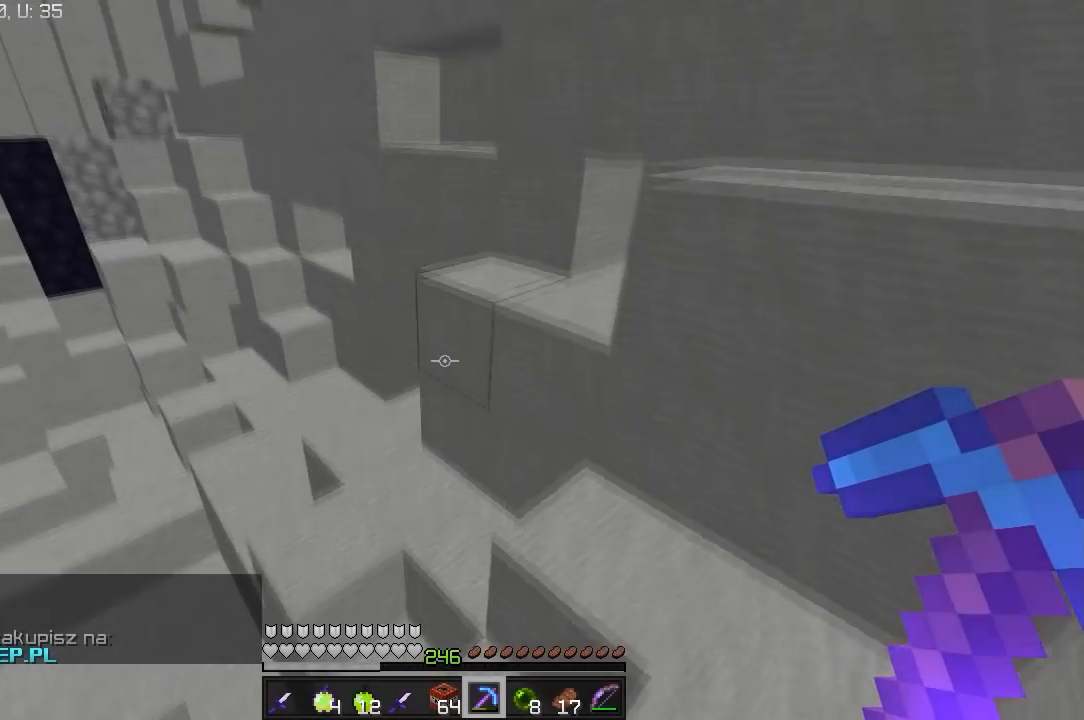
Gameplay with keyboard and mouse; each line is a JSON object with the keys and mouse buttons held at the frame after it. "events" lists presses ("down") and releases ("up") of "a", "d", "s", "w", "mouse_left" and "mouse_right" between this image and that frame as [ms after this image, input, new state], when the widget could be followed in between. "mouse_left", "mouse_right" = the "left", "right" buttons of the "mouse" list. No other keys are recorded. Fast repeated clicks can show as one long hold. Mouse movement is not recorded.
{"keys": ["w"], "mouse": [], "events": [[183, "a", "down"], [350, "a", "up"]]}
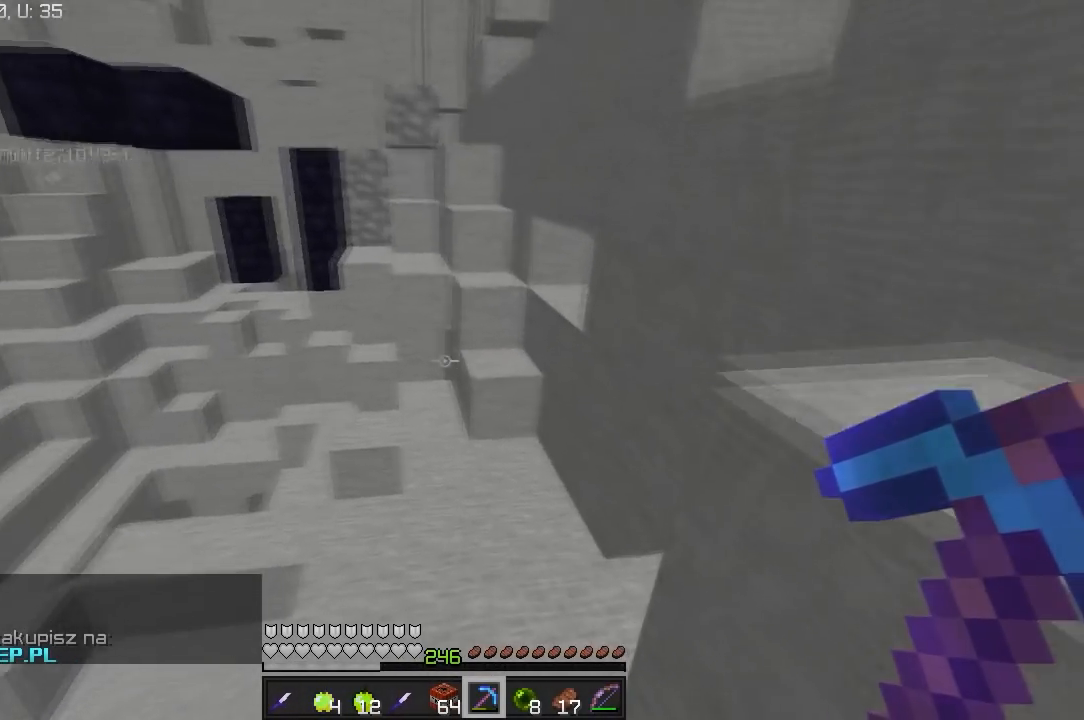
{"keys": ["w"], "mouse": [], "events": []}
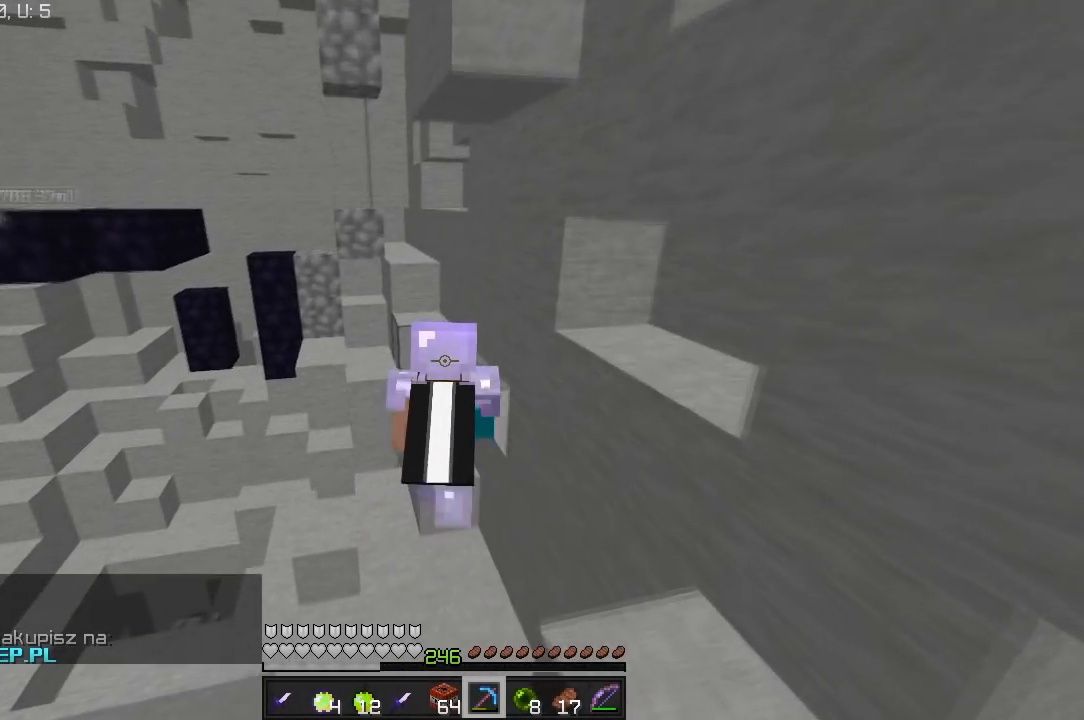
{"keys": ["w"], "mouse": [], "events": []}
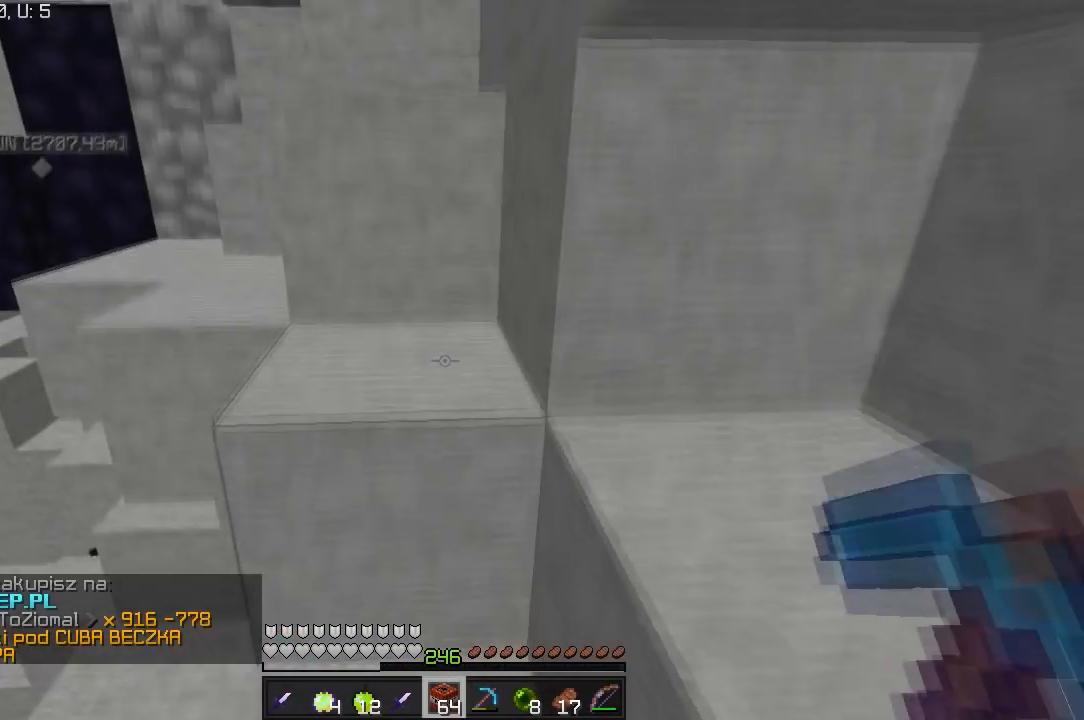
{"keys": ["a", "w"], "mouse": [], "events": [[283, "a", "down"]]}
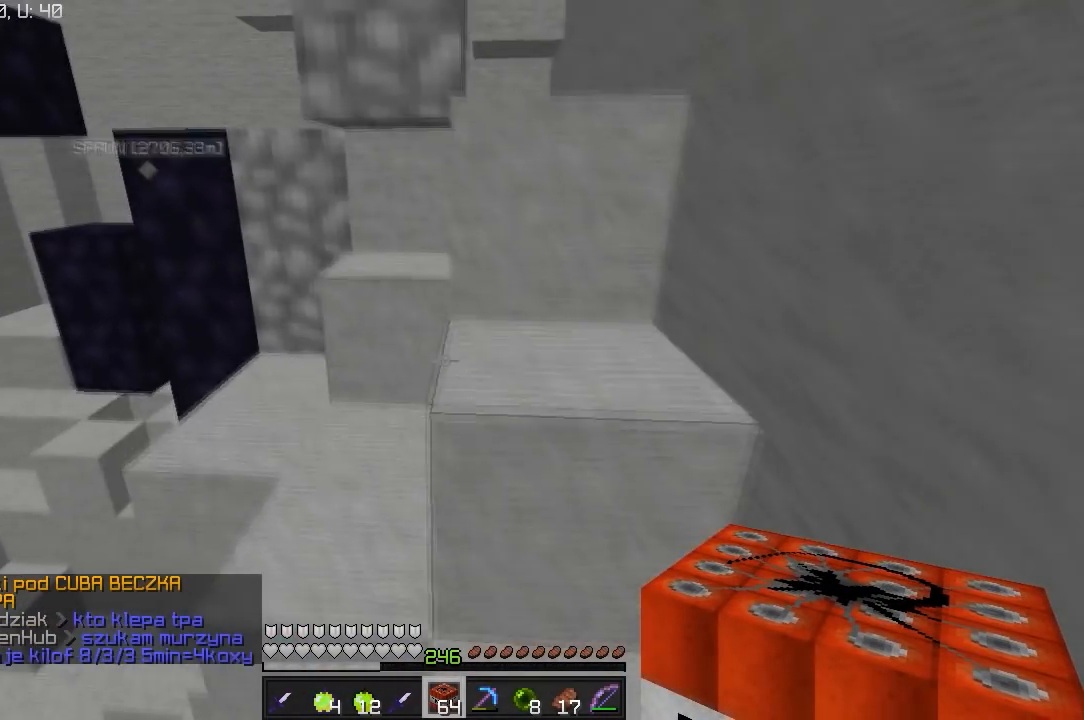
{"keys": ["a", "d", "w"], "mouse": [], "events": [[50, "a", "up"], [250, "d", "down"], [400, "a", "down"]]}
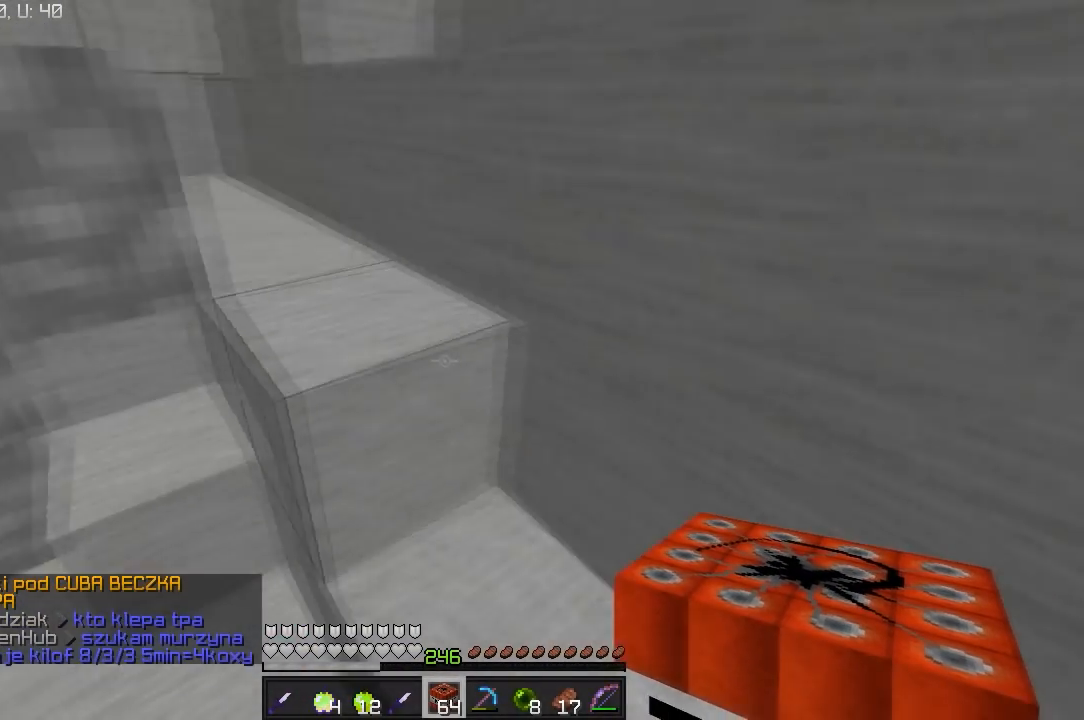
{"keys": ["w"], "mouse": [], "events": [[50, "a", "up"], [300, "d", "up"]]}
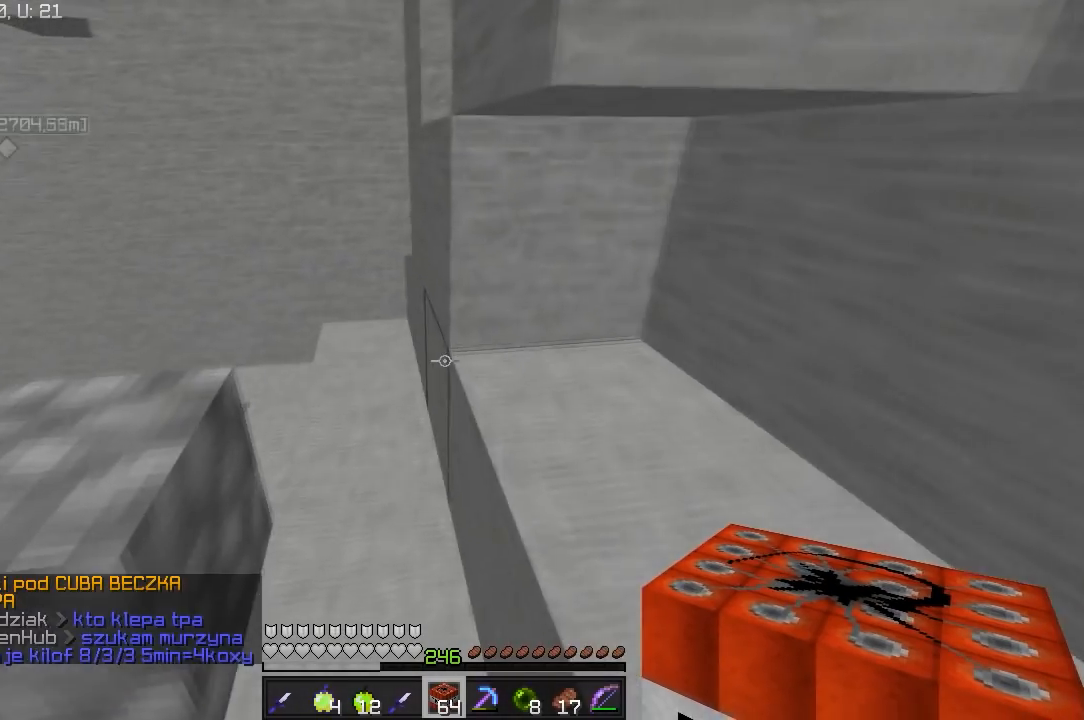
{"keys": ["d", "w"], "mouse": [], "events": [[350, "d", "down"]]}
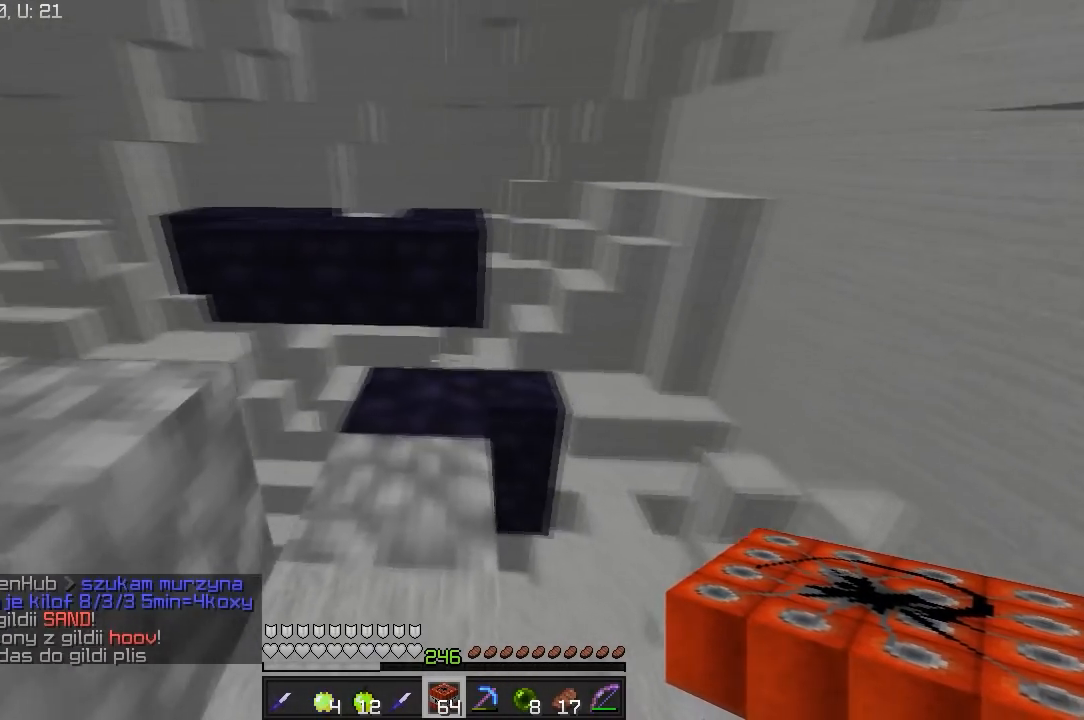
{"keys": ["a", "w"], "mouse": [], "events": [[33, "a", "down"], [50, "d", "up"], [200, "a", "up"], [233, "d", "down"], [500, "a", "down"], [500, "d", "up"]]}
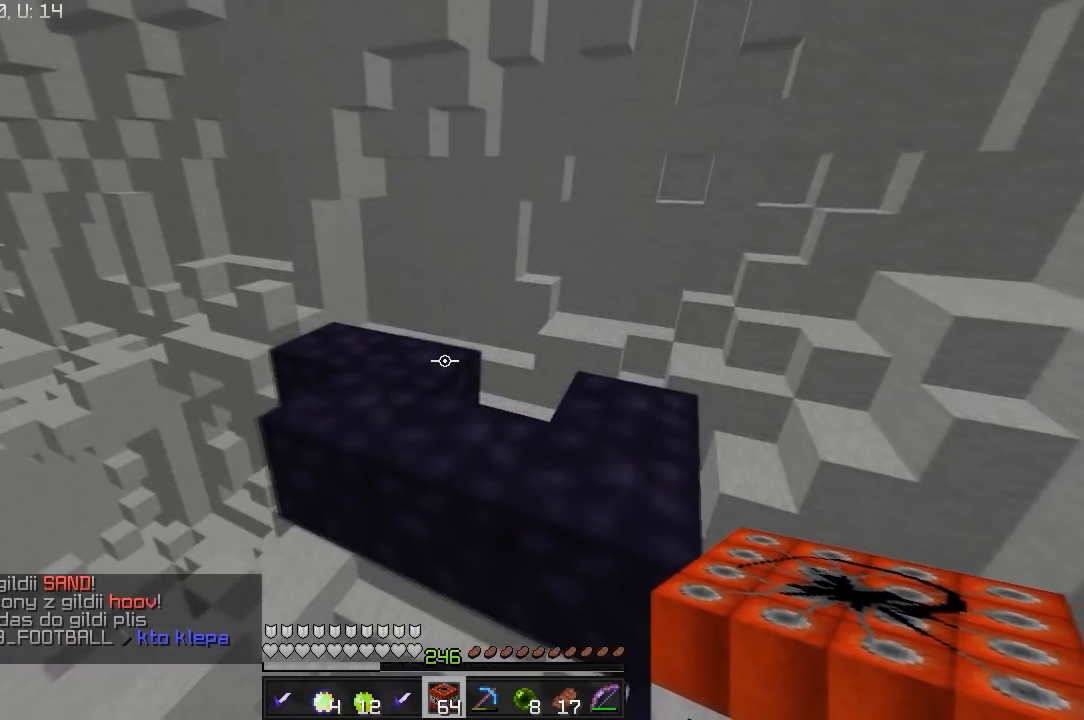
{"keys": ["d", "w"], "mouse": [], "events": [[383, "d", "down"], [450, "a", "up"]]}
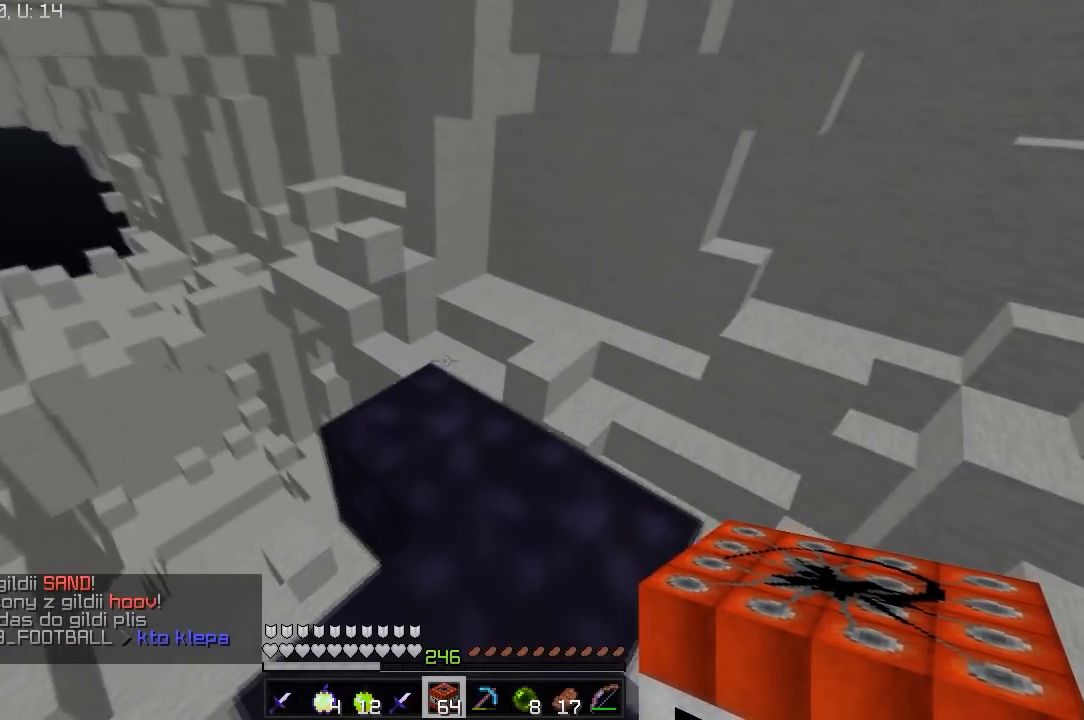
{"keys": ["s"], "mouse": ["right"], "events": [[67, "w", "up"], [133, "mouse_right", "down"], [317, "mouse_right", "up"], [333, "s", "down"], [350, "d", "up"], [450, "mouse_right", "down"]]}
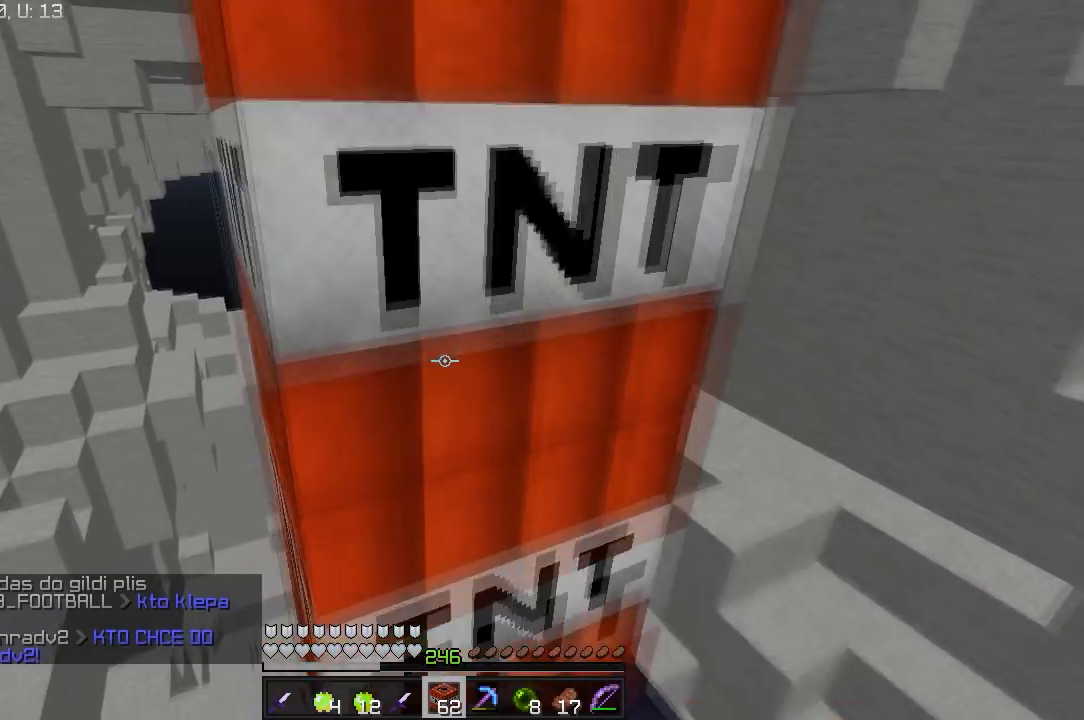
{"keys": ["s"], "mouse": ["right"], "events": [[100, "mouse_right", "up"], [167, "mouse_right", "down"], [267, "s", "up"], [333, "s", "down"]]}
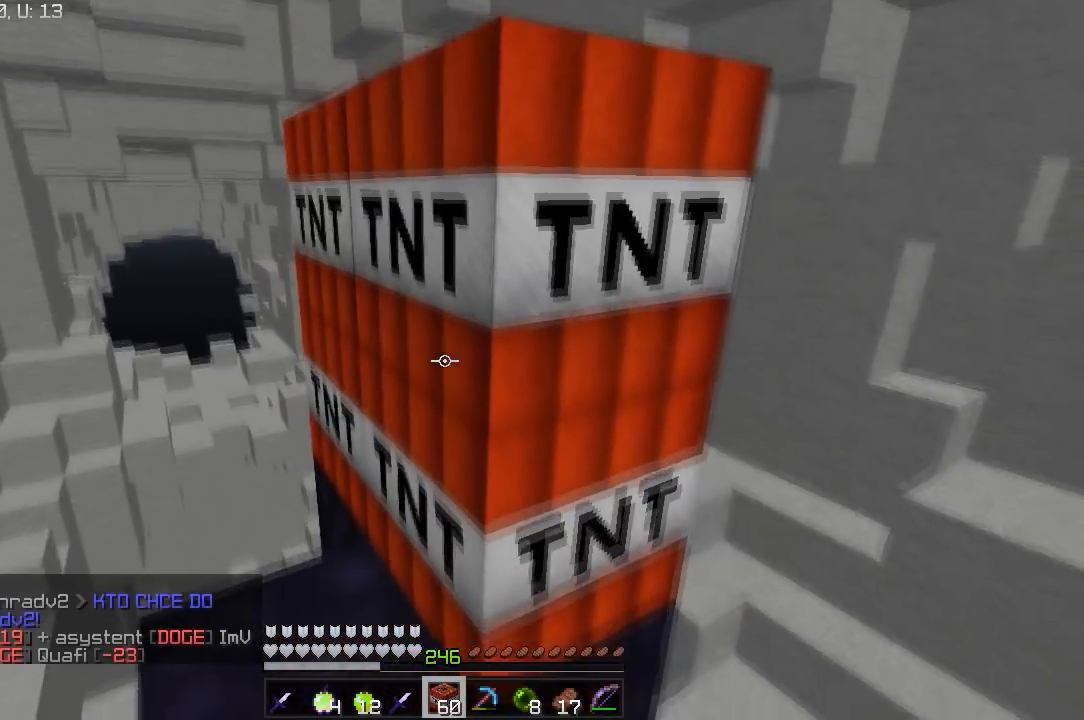
{"keys": [], "mouse": [], "events": [[50, "s", "up"], [100, "mouse_right", "up"]]}